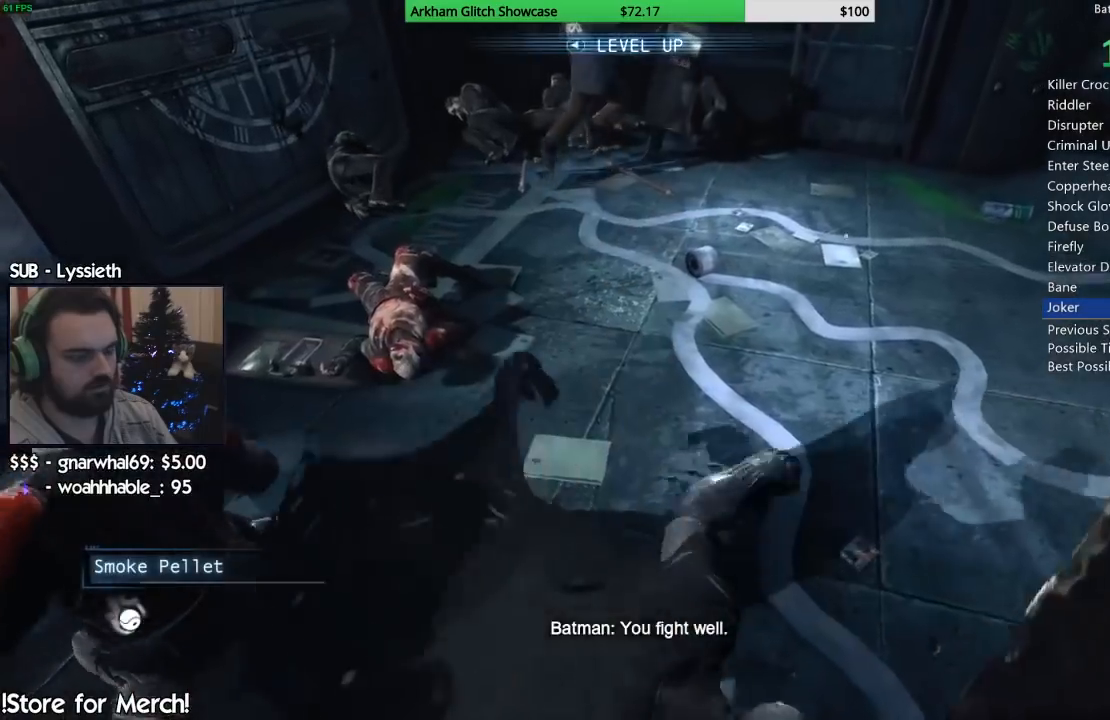
Gameplay with a controller (PlayStation layout); each line is a JSON object with the inputs held at the frame after it (dt_ms = milliseconds from this image to that frame). "events" lists button and stick changes between this image and that frame as [ms after this image, input, new state], when the widget could be followed in between. Not read: L1 R1.
{"dt_ms": 500, "buttons": [], "left_stick": "left", "right_stick": "center", "events": [[17, "SQUARE", "up"], [83, "SQUARE", "down"], [150, "SQUARE", "up"], [233, "SQUARE", "down"], [317, "SQUARE", "up"], [400, "SQUARE", "down"], [483, "SQUARE", "up"]]}
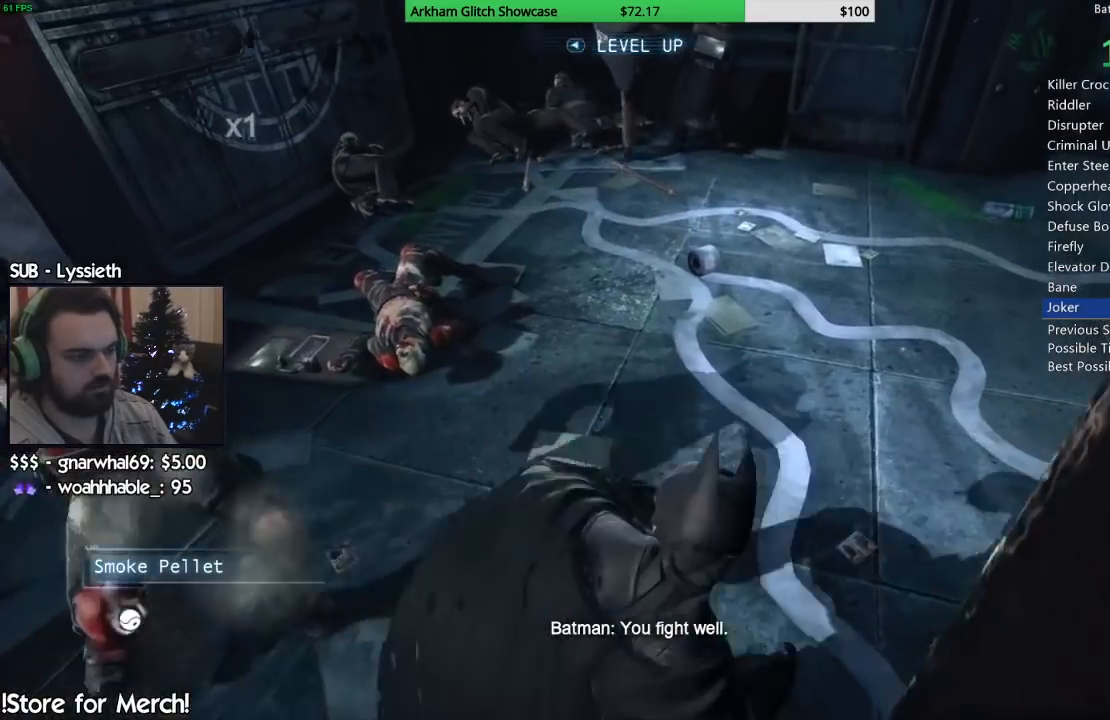
{"dt_ms": 500, "buttons": [], "left_stick": "left", "right_stick": "center", "events": [[67, "SQUARE", "down"], [150, "SQUARE", "up"], [217, "SQUARE", "down"], [300, "SQUARE", "up"], [367, "SQUARE", "down"], [450, "SQUARE", "up"]]}
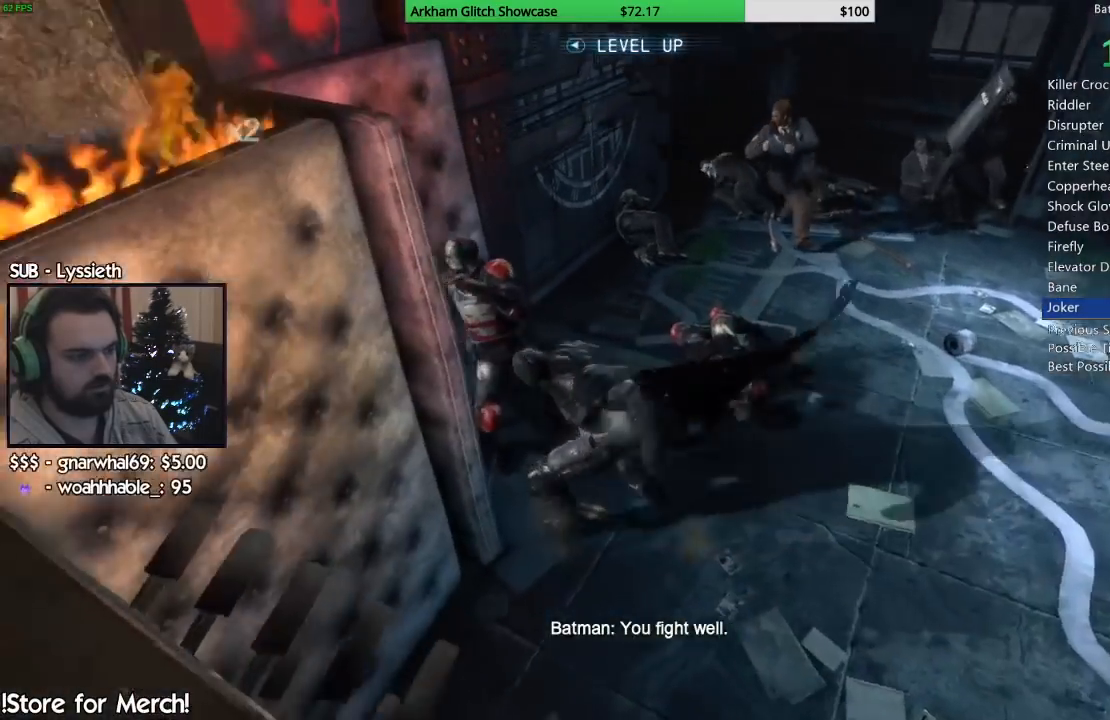
{"dt_ms": 500, "buttons": [], "left_stick": "up-right", "right_stick": "right", "events": [[17, "SQUARE", "down"], [117, "SQUARE", "up"], [267, "left_stick", "up"], [383, "right_stick", "right"], [417, "left_stick", "up-right"]]}
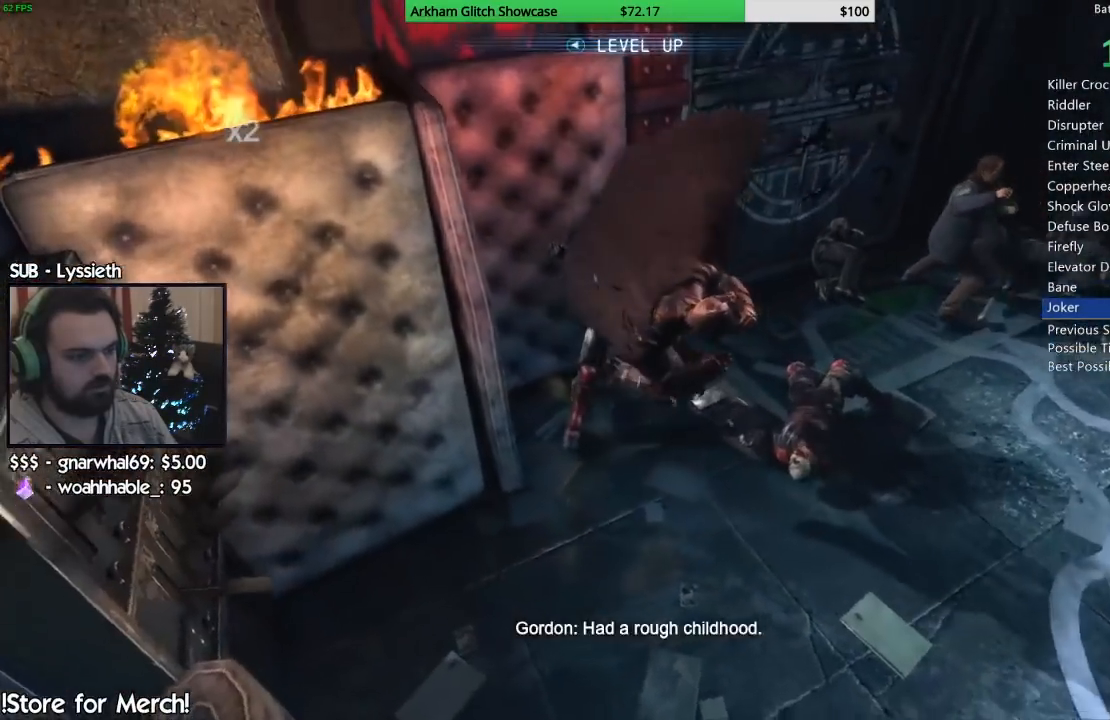
{"dt_ms": 500, "buttons": [], "left_stick": "up-right", "right_stick": "center", "events": [[283, "right_stick", "up-right"], [467, "right_stick", "center"]]}
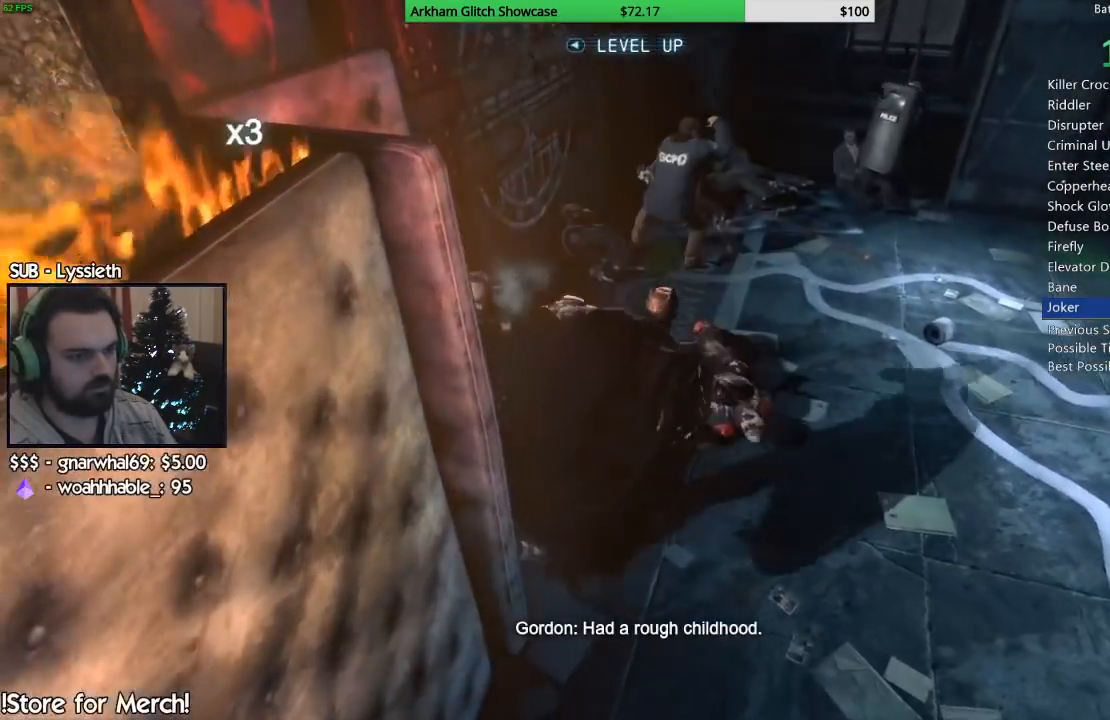
{"dt_ms": 500, "buttons": [], "left_stick": "up-right", "right_stick": "down-right", "events": [[17, "CIRCLE", "down"], [150, "right_stick", "right"], [183, "CIRCLE", "up"], [200, "right_stick", "center"], [467, "right_stick", "down-right"]]}
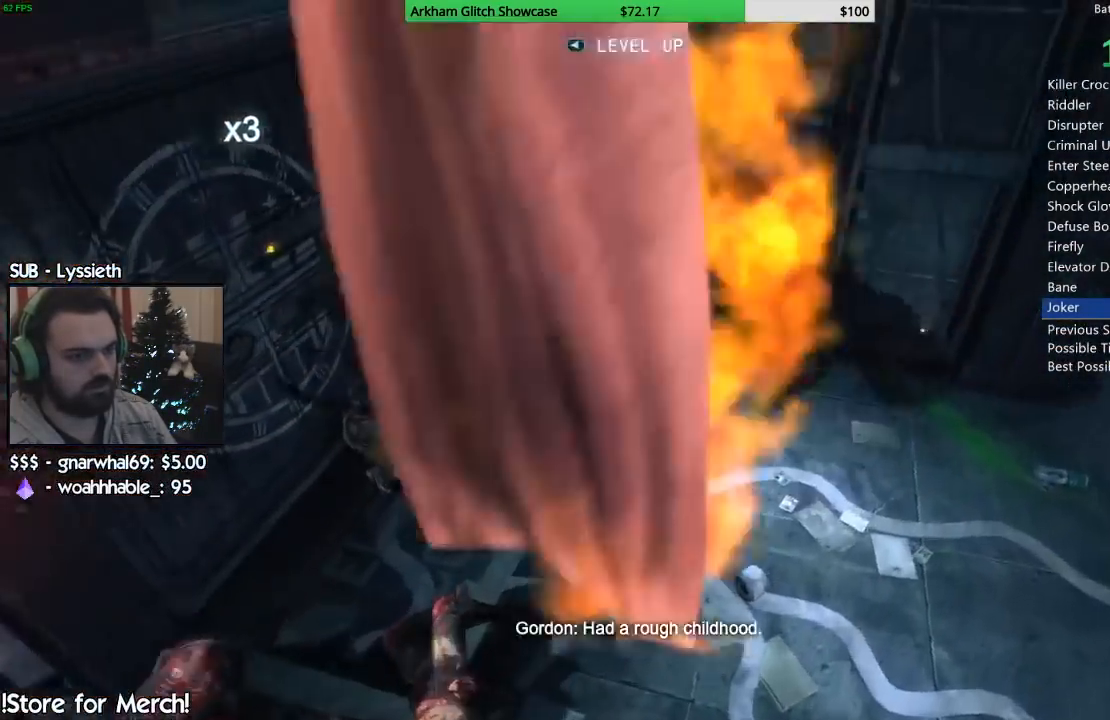
{"dt_ms": 500, "buttons": ["CROSS"], "left_stick": "up", "right_stick": "center", "events": [[100, "right_stick", "center"], [167, "CROSS", "down"], [267, "CROSS", "up"], [333, "CROSS", "down"], [433, "CROSS", "up"], [500, "CROSS", "down"], [500, "left_stick", "up"]]}
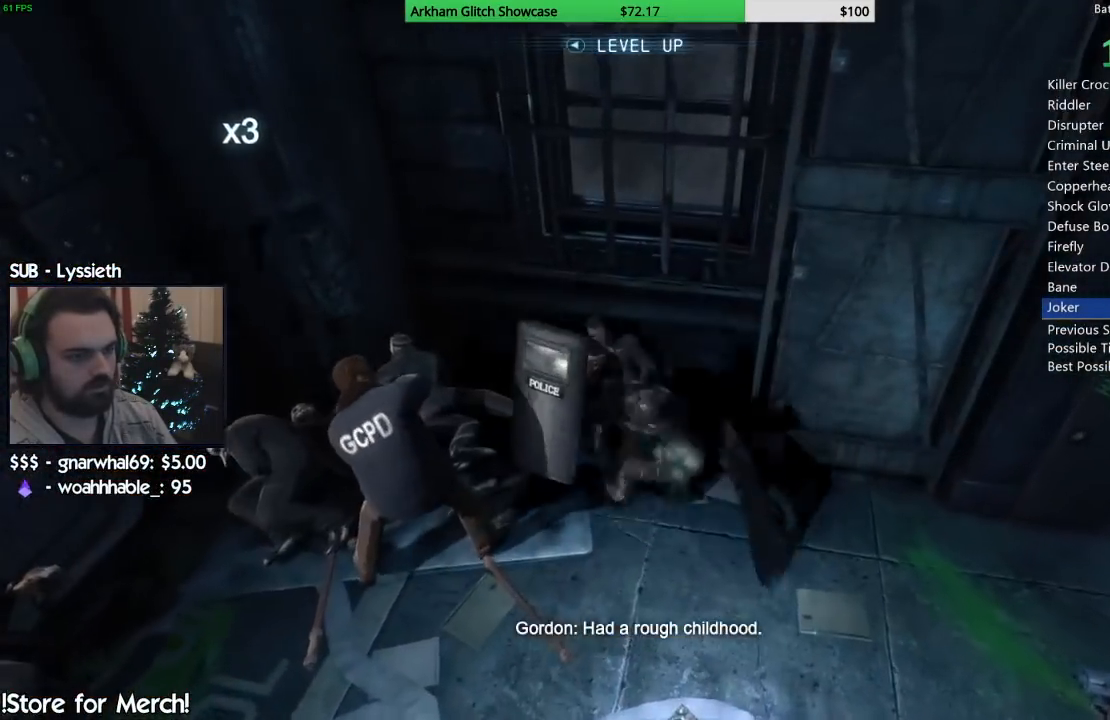
{"dt_ms": 500, "buttons": [], "left_stick": "up", "right_stick": "center", "events": [[83, "CROSS", "up"], [150, "CROSS", "down"], [233, "CROSS", "up"]]}
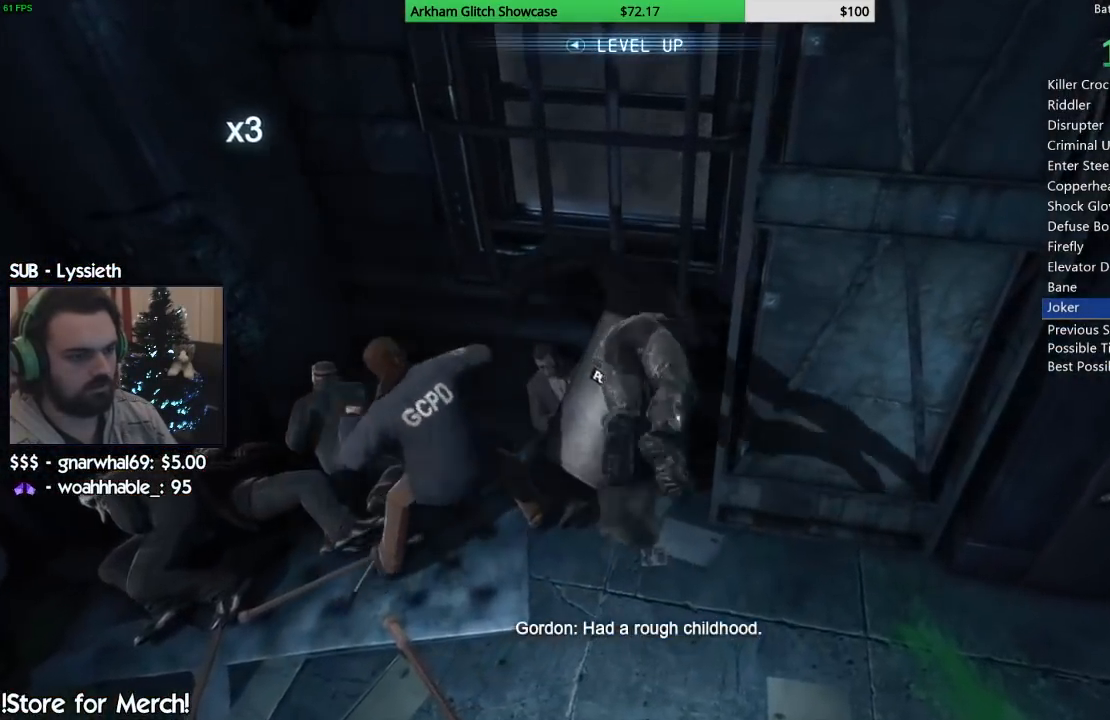
{"dt_ms": 500, "buttons": [], "left_stick": "left", "right_stick": "center", "events": [[83, "left_stick", "left"], [167, "left_stick", "down-left"], [300, "right_stick", "left"], [400, "left_stick", "left"], [467, "right_stick", "center"]]}
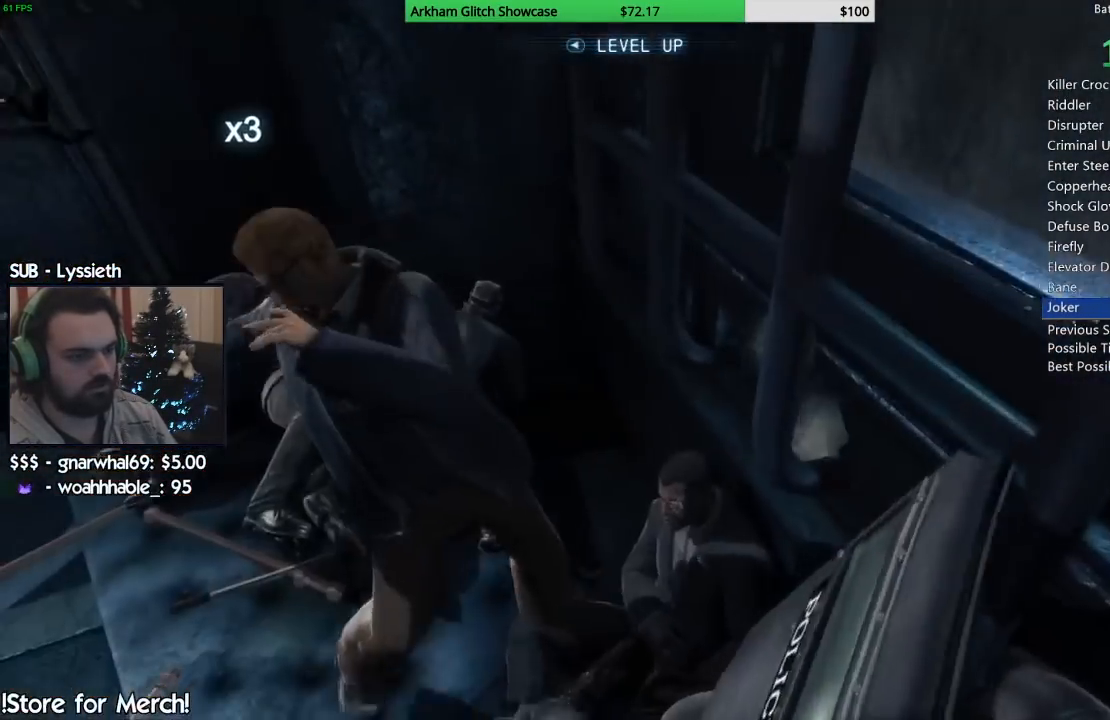
{"dt_ms": 500, "buttons": [], "left_stick": "right", "right_stick": "center", "events": [[17, "left_stick", "up-left"], [117, "CIRCLE", "down"], [150, "left_stick", "up"], [250, "CIRCLE", "up"], [267, "left_stick", "up-right"], [367, "left_stick", "right"]]}
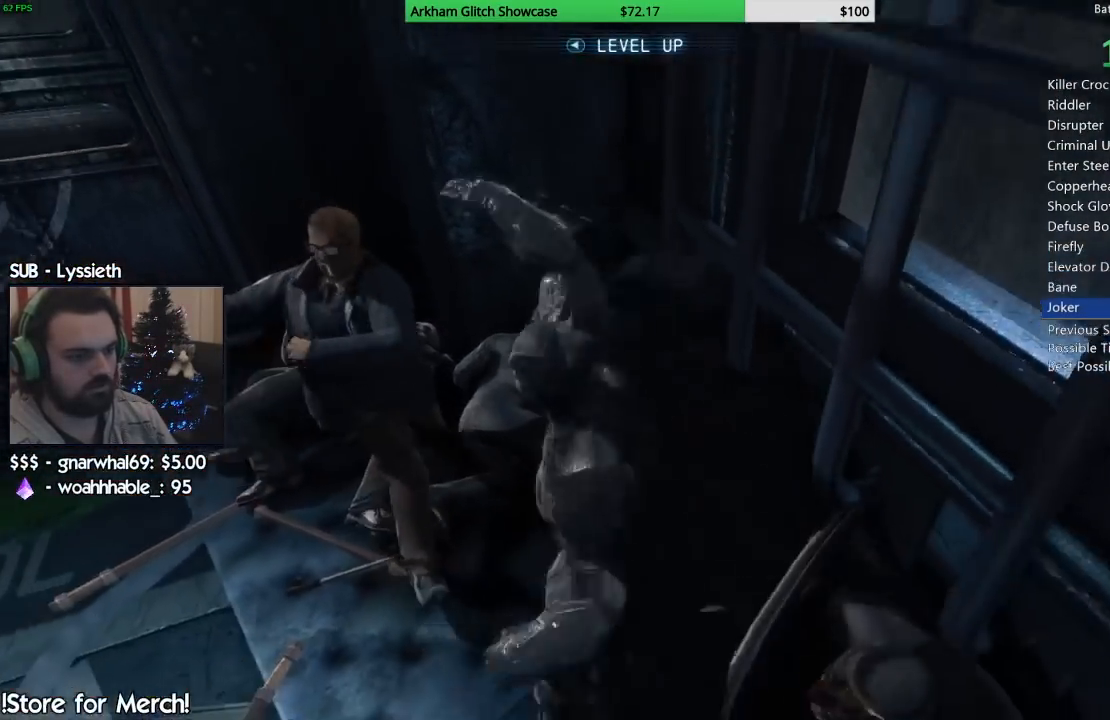
{"dt_ms": 500, "buttons": ["CIRCLE"], "left_stick": "down-right", "right_stick": "center", "events": [[133, "left_stick", "down-right"], [283, "CIRCLE", "down"], [400, "CIRCLE", "up"], [450, "CIRCLE", "down"]]}
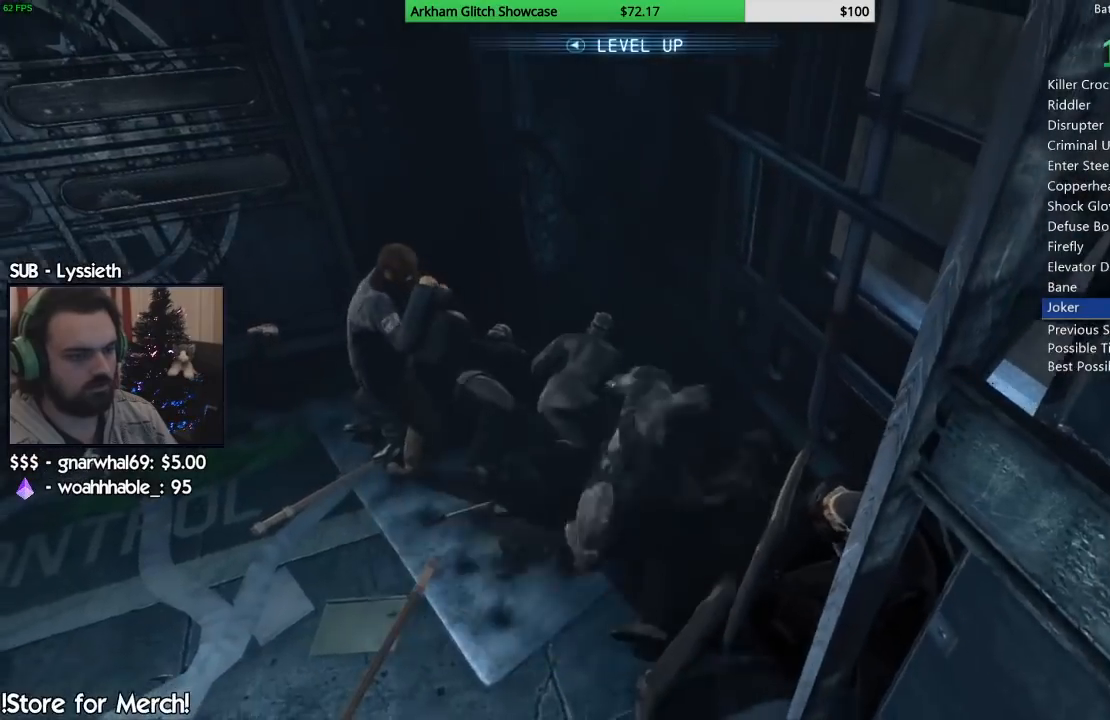
{"dt_ms": 500, "buttons": [], "left_stick": "down-right", "right_stick": "down-right", "events": [[50, "CIRCLE", "up"], [317, "right_stick", "down-right"]]}
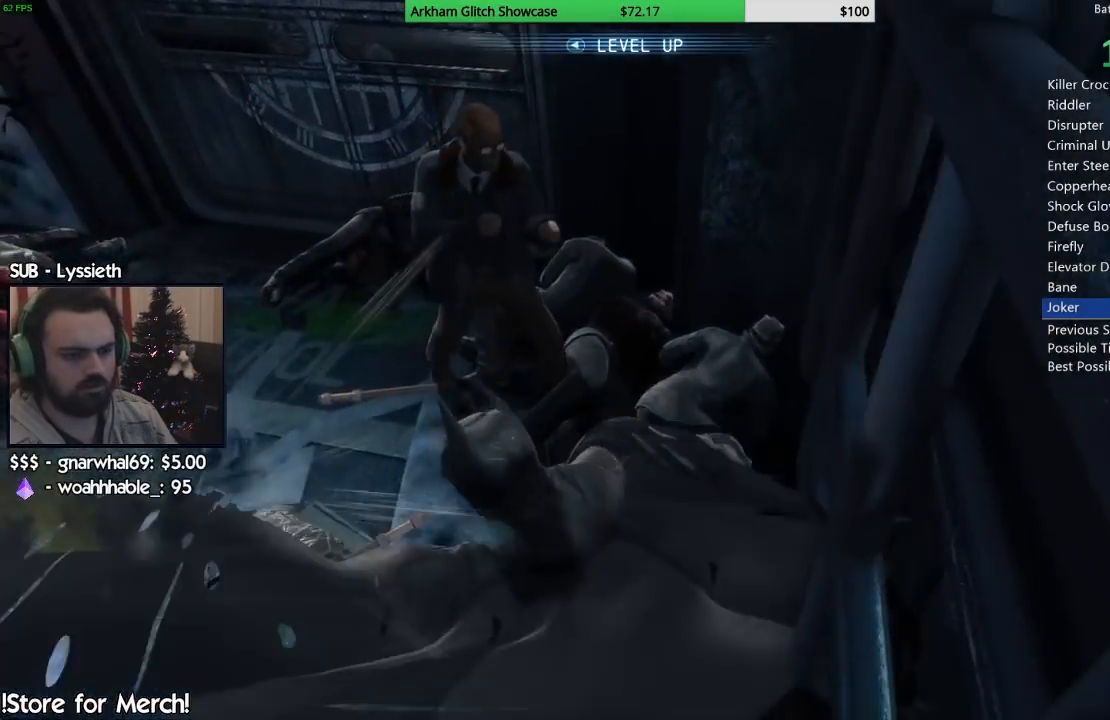
{"dt_ms": 500, "buttons": ["CROSS"], "left_stick": "down-right", "right_stick": "center", "events": [[33, "right_stick", "right"], [133, "CROSS", "down"], [150, "right_stick", "center"], [250, "CROSS", "up"], [317, "CROSS", "down"], [400, "CROSS", "up"], [467, "CROSS", "down"]]}
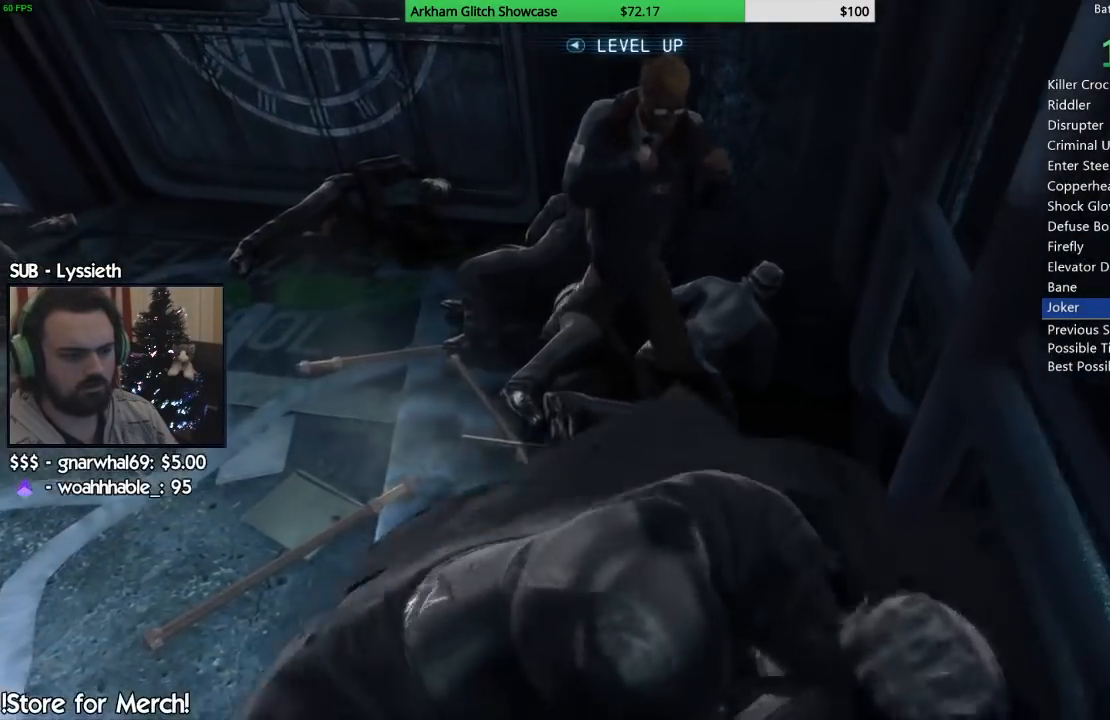
{"dt_ms": 500, "buttons": [], "left_stick": "center", "right_stick": "right", "events": [[50, "CROSS", "up"], [183, "right_stick", "right"], [317, "left_stick", "right"], [500, "left_stick", "center"]]}
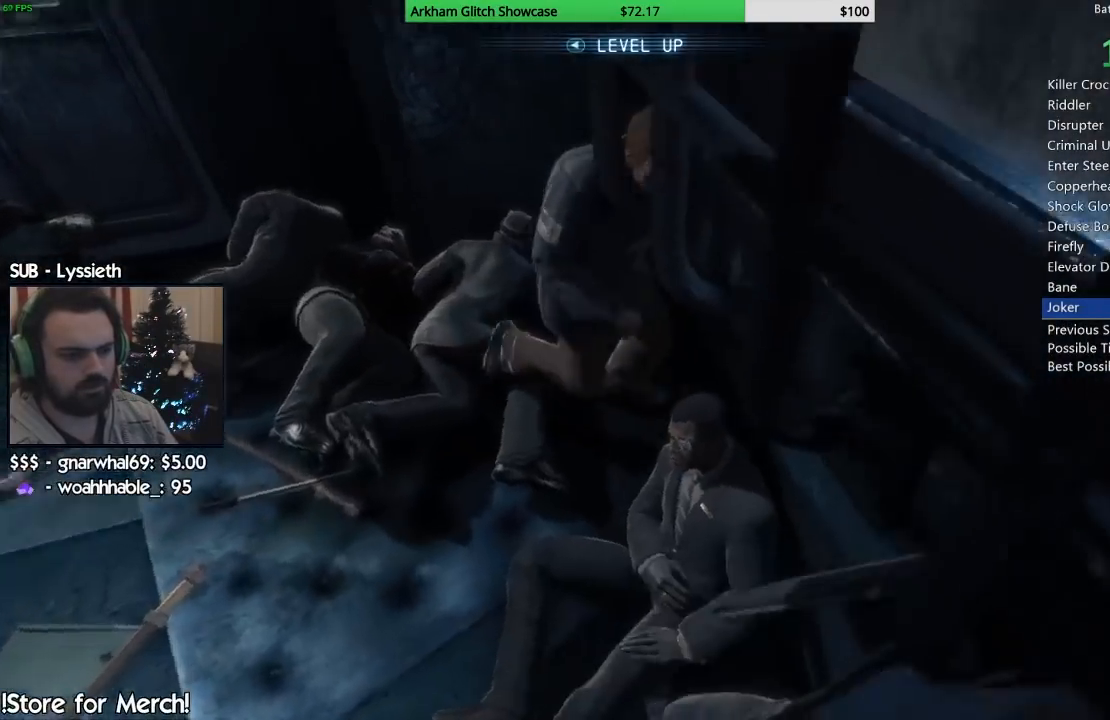
{"dt_ms": 500, "buttons": [], "left_stick": "center", "right_stick": "left", "events": [[483, "right_stick", "left"]]}
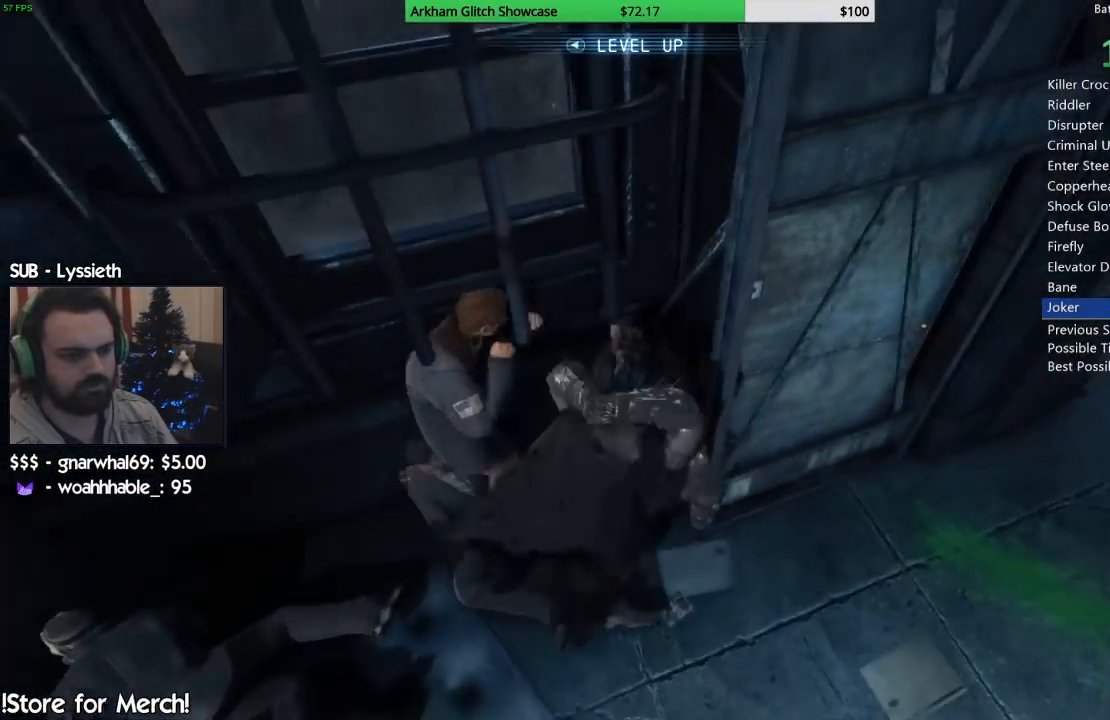
{"dt_ms": 500, "buttons": [], "left_stick": "down-right", "right_stick": "right", "events": [[133, "right_stick", "right"], [150, "left_stick", "down-right"]]}
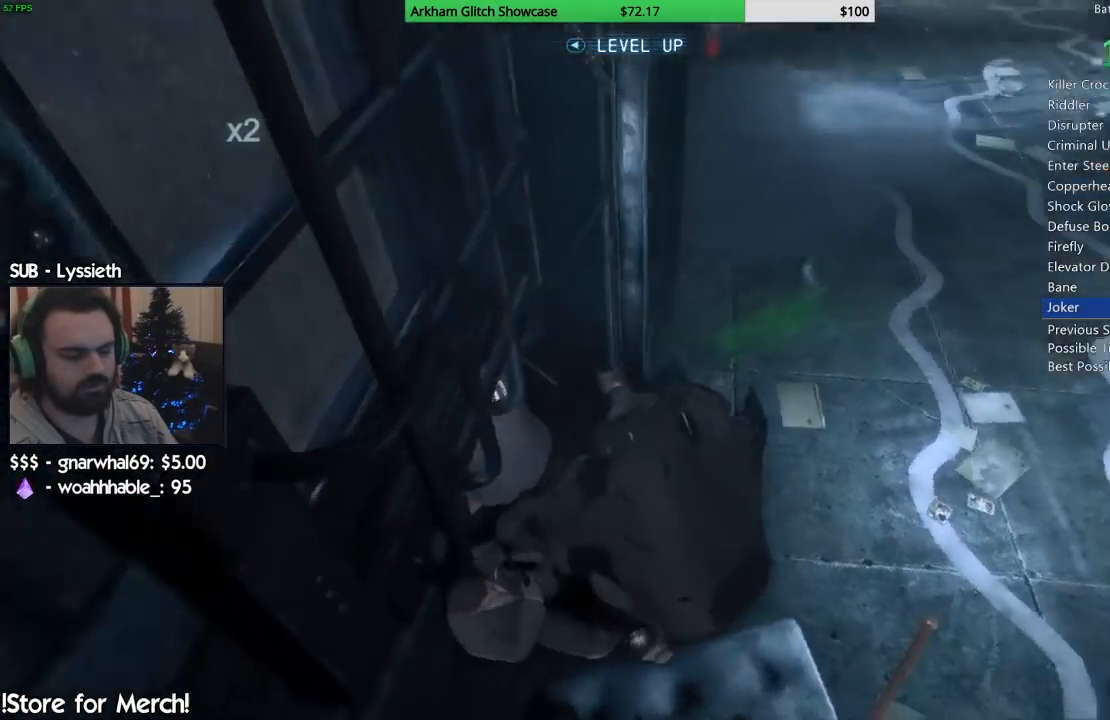
{"dt_ms": 1000, "buttons": ["TRIANGLE", "R2"], "left_stick": "down-left", "right_stick": "center"}
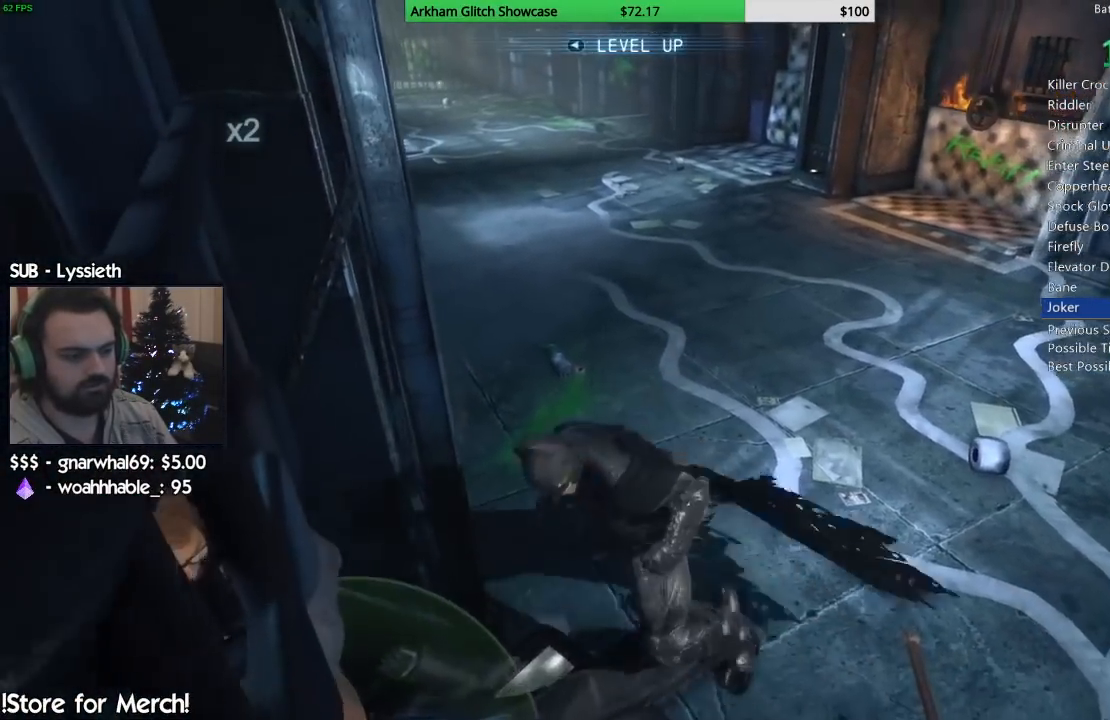
{"dt_ms": 500, "buttons": ["R2"], "left_stick": "down-left", "right_stick": "left", "events": [[117, "TRIANGLE", "up"], [250, "right_stick", "left"], [400, "left_stick", "left"], [500, "left_stick", "down-left"]]}
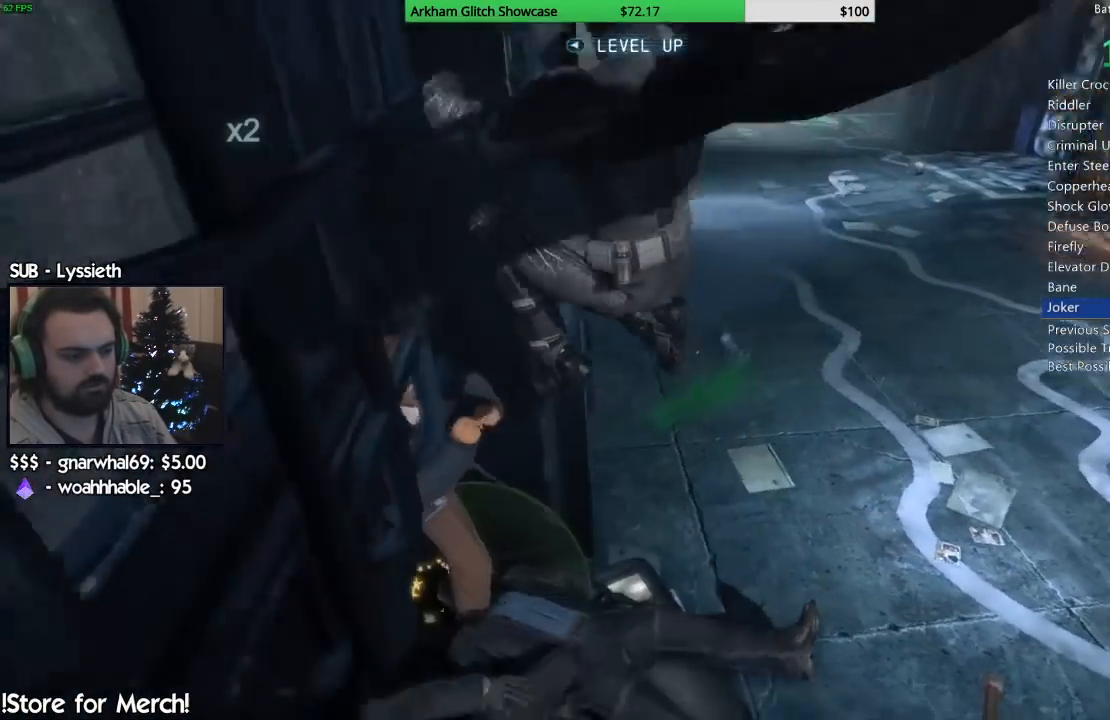
{"dt_ms": 500, "buttons": ["R2"], "left_stick": "center", "right_stick": "left", "events": [[67, "left_stick", "center"]]}
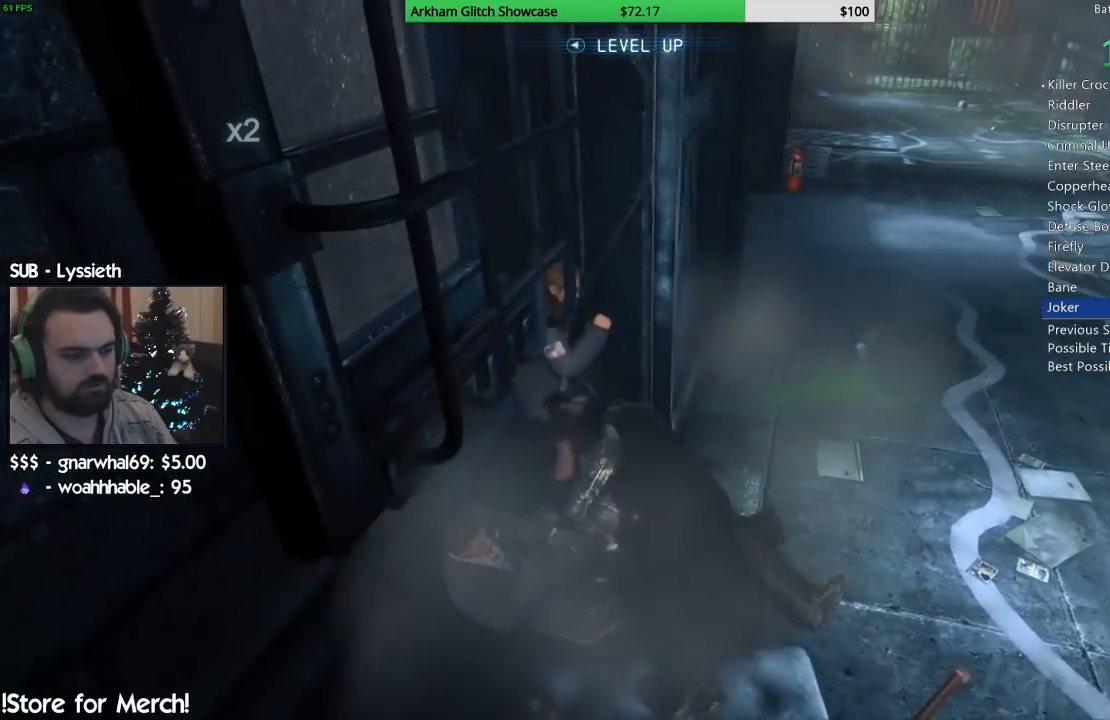
{"dt_ms": 500, "buttons": ["R2"], "left_stick": "center", "right_stick": "left", "events": []}
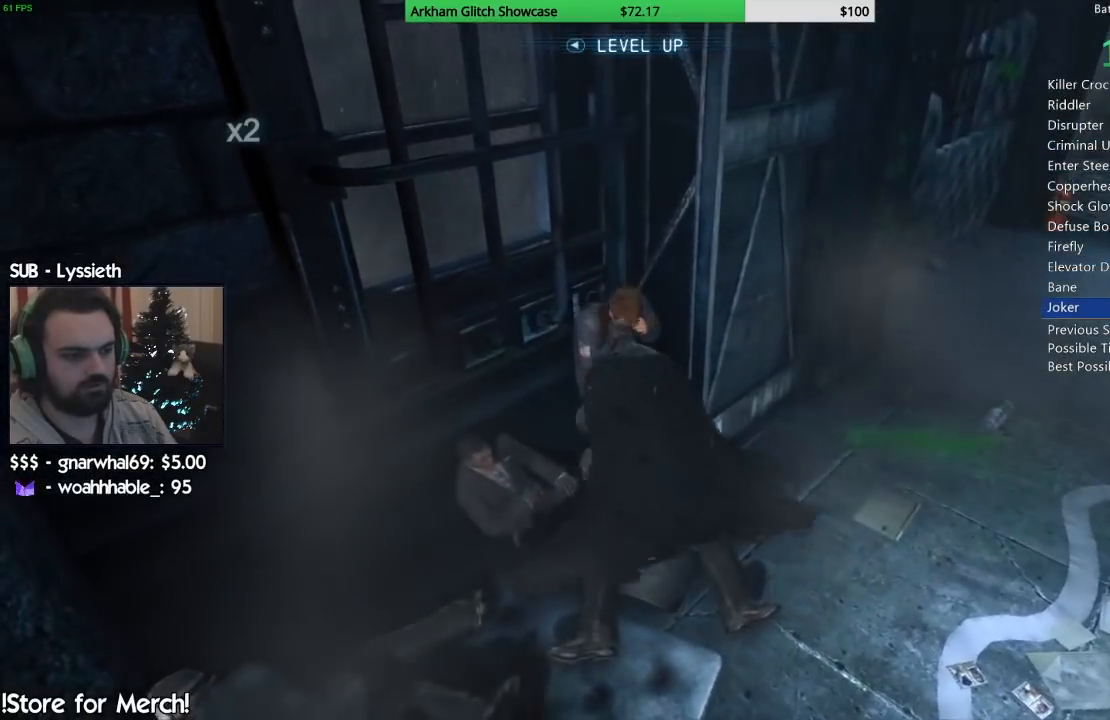
{"dt_ms": 500, "buttons": ["R2"], "left_stick": "center", "right_stick": "left", "events": []}
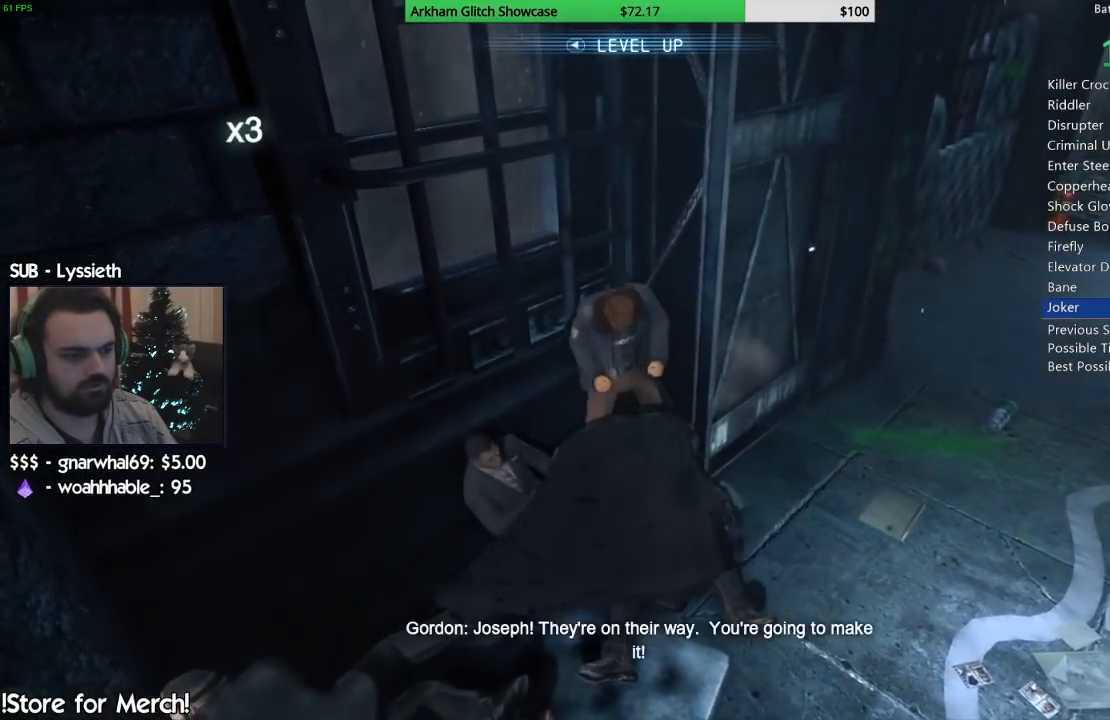
{"dt_ms": 500, "buttons": ["R2"], "left_stick": "down-right", "right_stick": "right", "events": [[167, "right_stick", "center"], [233, "right_stick", "right"], [300, "left_stick", "down-right"]]}
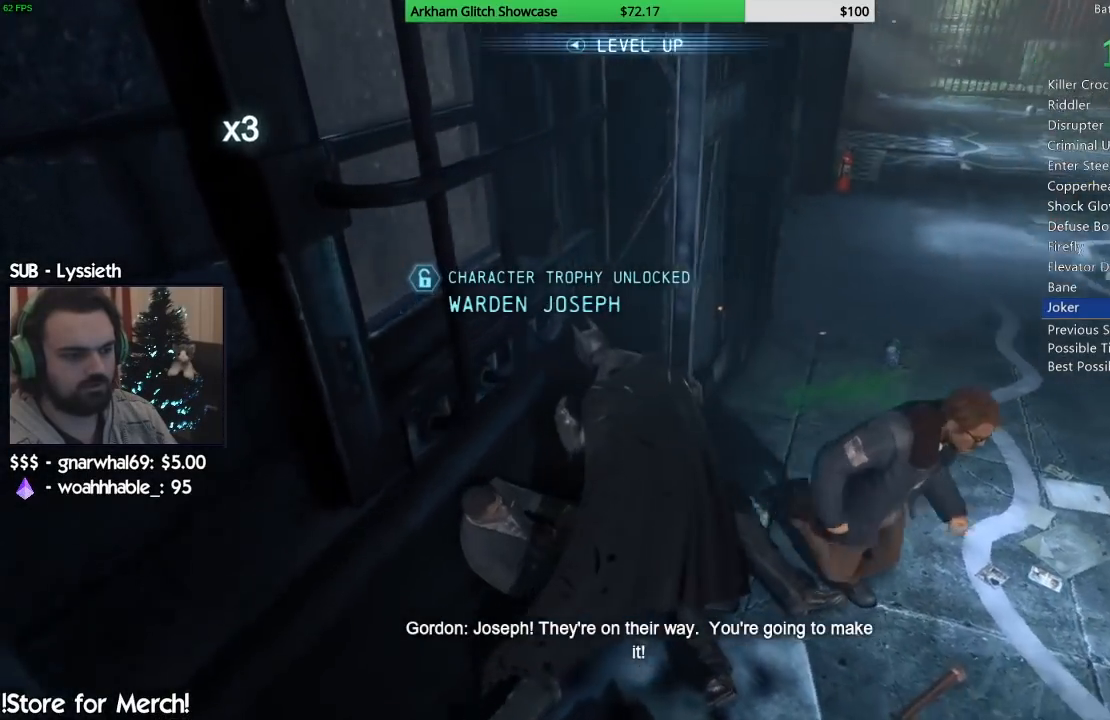
{"dt_ms": 500, "buttons": ["CROSS"], "left_stick": "up-right", "right_stick": "center", "events": [[83, "left_stick", "right"], [117, "R2", "up"], [133, "right_stick", "down-left"], [183, "right_stick", "right"], [233, "CROSS", "down"], [250, "right_stick", "center"], [383, "left_stick", "up-right"]]}
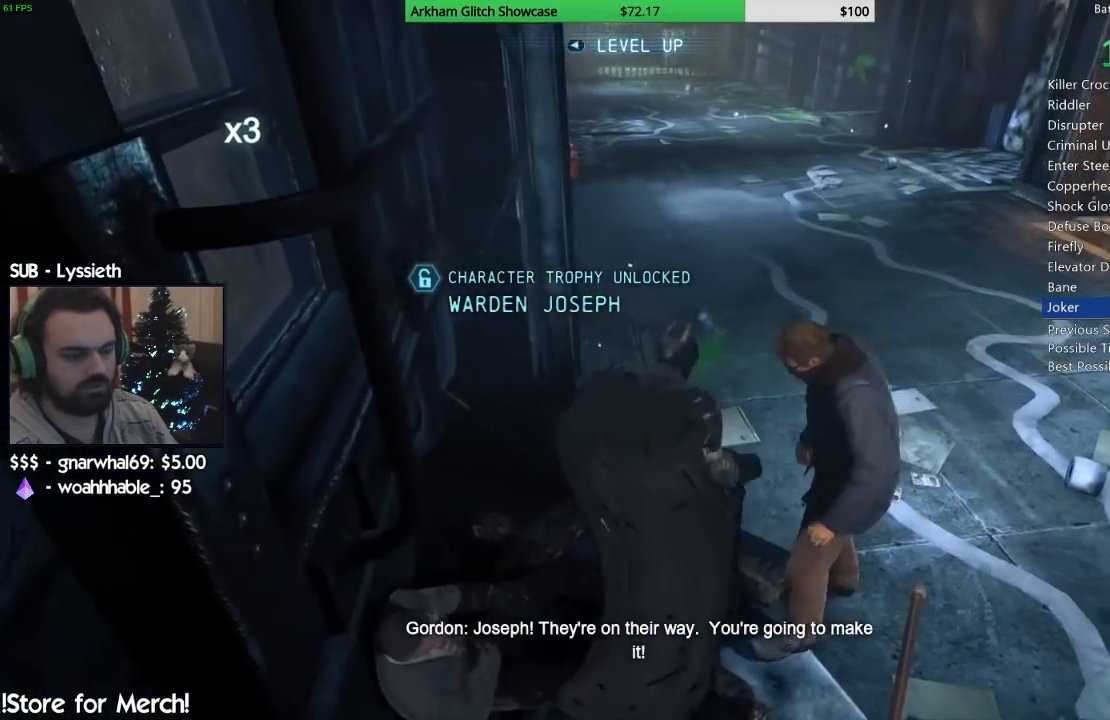
{"dt_ms": 500, "buttons": ["CROSS"], "left_stick": "up", "right_stick": "left", "events": [[200, "right_stick", "left"], [317, "left_stick", "up"]]}
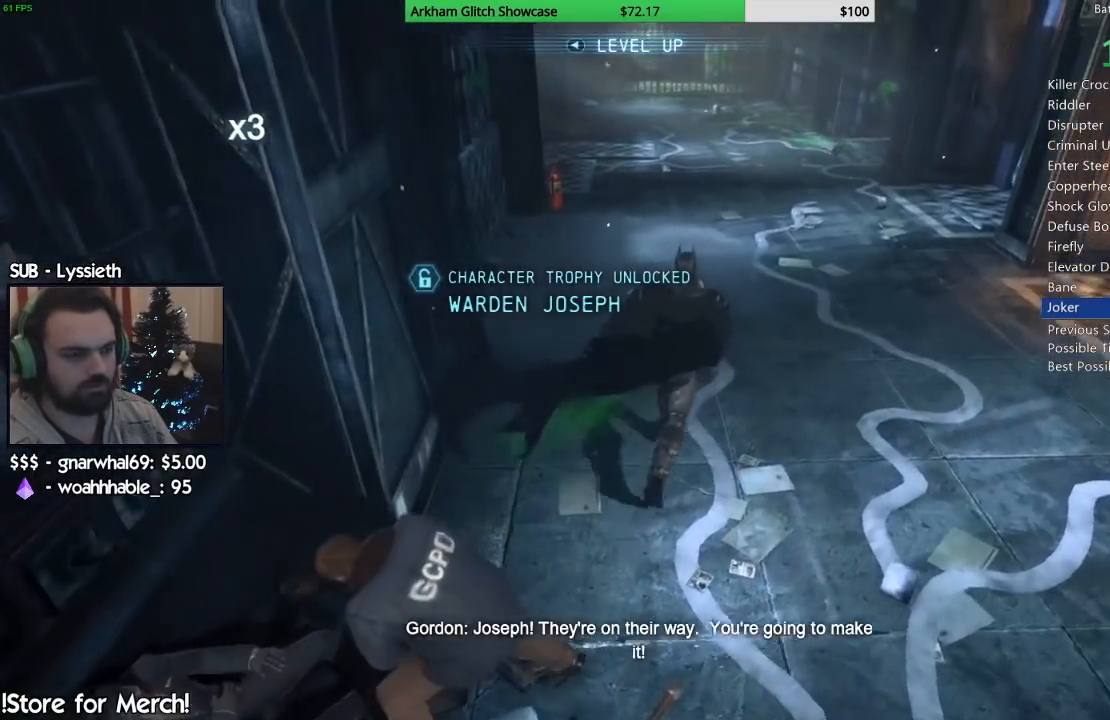
{"dt_ms": 500, "buttons": ["CROSS"], "left_stick": "up", "right_stick": "left", "events": []}
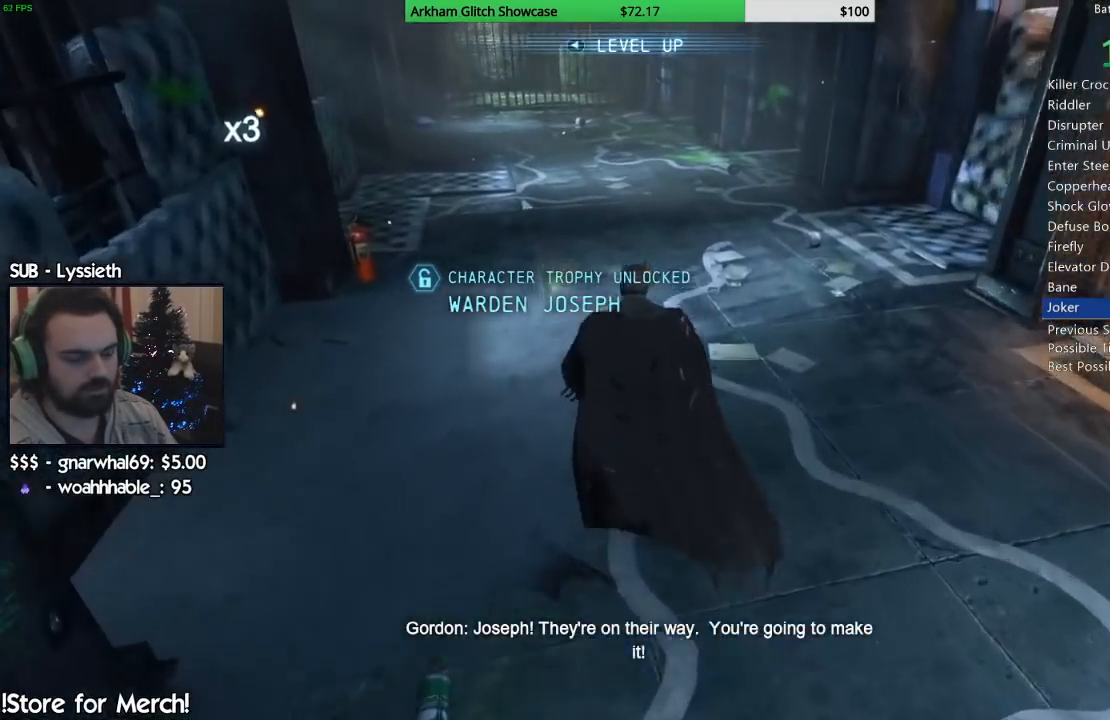
{"dt_ms": 500, "buttons": ["CROSS"], "left_stick": "up", "right_stick": "left", "events": []}
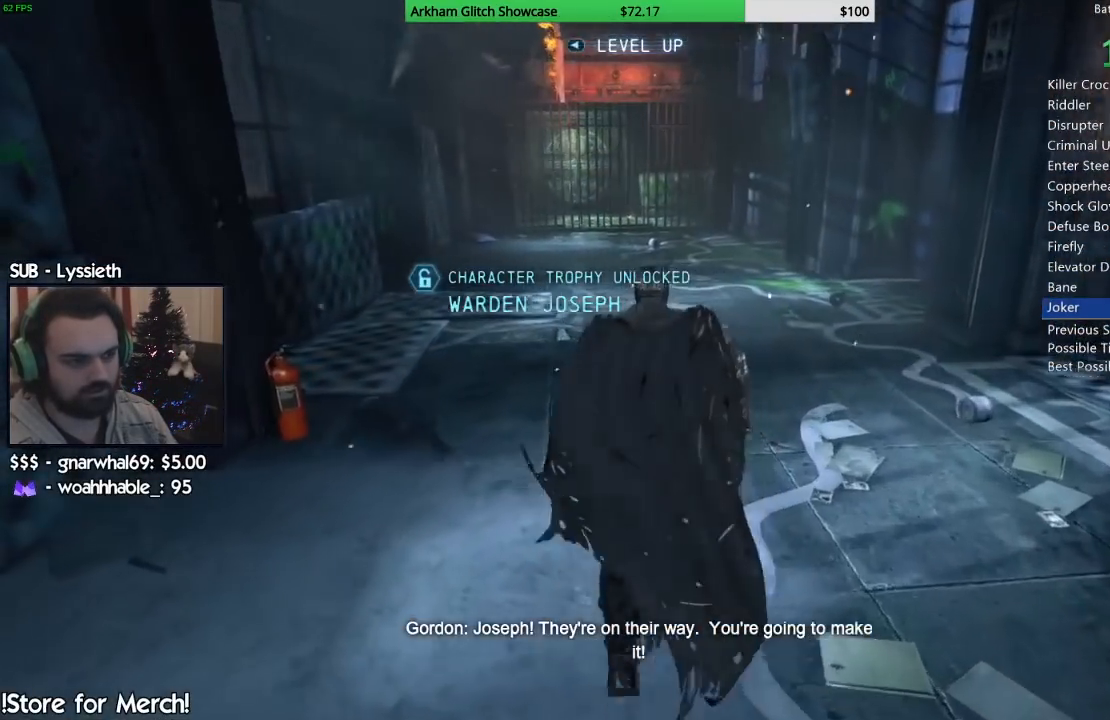
{"dt_ms": 500, "buttons": ["CROSS"], "left_stick": "up", "right_stick": "left", "events": []}
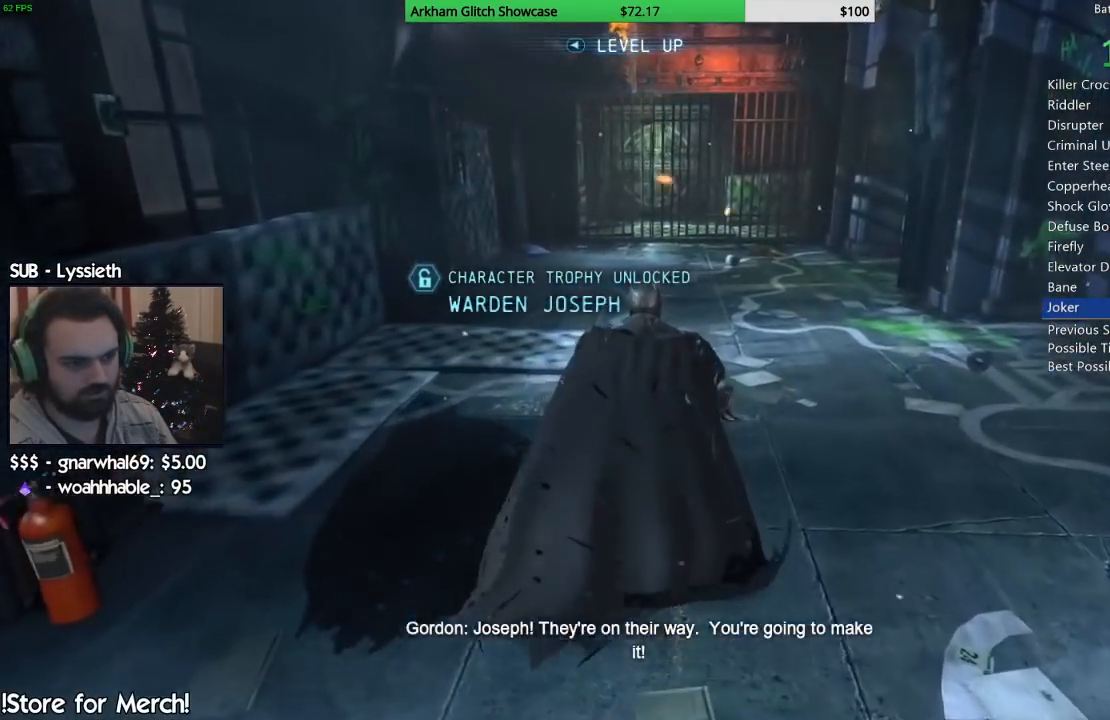
{"dt_ms": 500, "buttons": ["CROSS"], "left_stick": "up", "right_stick": "down-left", "events": [[33, "right_stick", "down-left"]]}
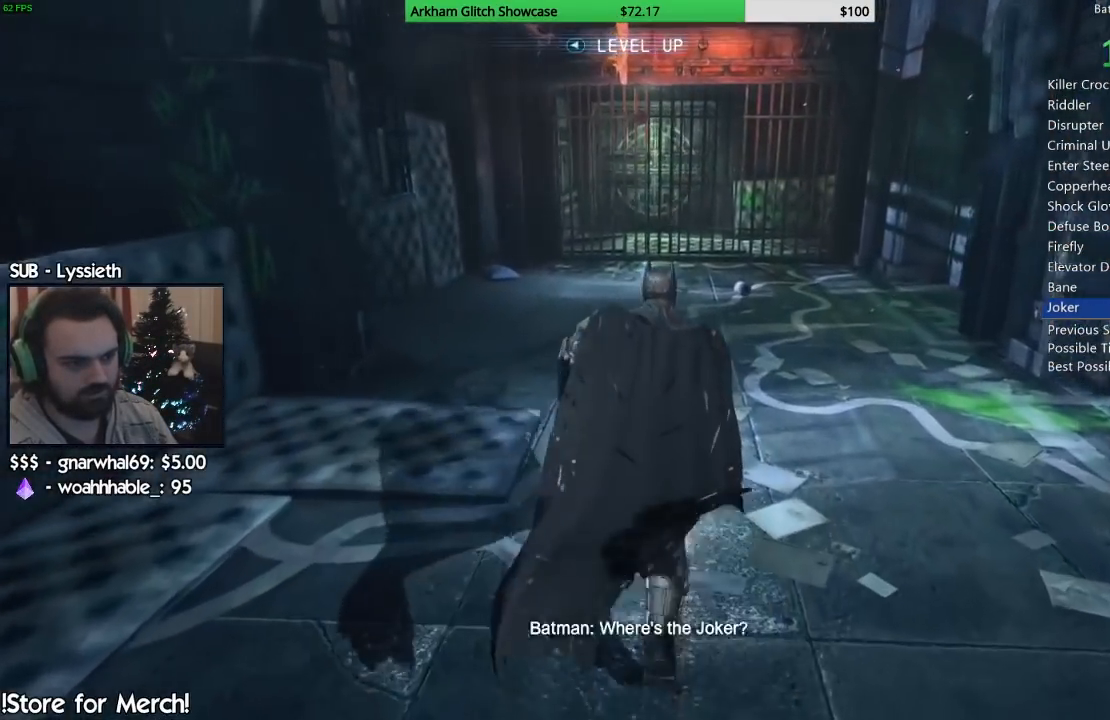
{"dt_ms": 500, "buttons": ["CROSS"], "left_stick": "up", "right_stick": "center", "events": [[133, "right_stick", "center"]]}